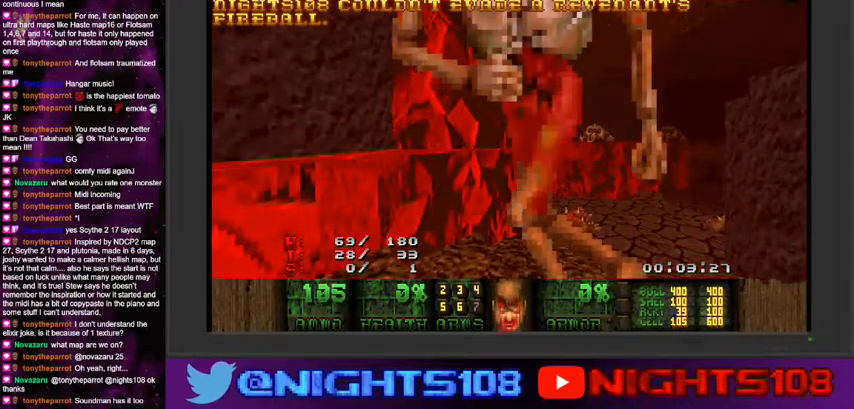
Gameplay with keyboard and mouse; each line is a JSON object with the keys and mouse buttons held at the frame after it. "events" lists presses ("down") and releases ("up") of "a", "caps_lock", "ctrl", "d", "e", "escape", "f", "q", "r", "s", "shift", "space", "tab", "tilde", "w", "mouse_left", "mouse_wheel" and "mouse_right" between this image and that frame as [ms after this image, input, new state], when the widget could be followed in between. "mouse_left", "mouse_wheel", "mouse_right" = the "left", "wheel", "right" buttons of the "mouse" list. No other keys are recorded. "wheel" means that the mouse wheel is clicked or scrolled. Mouse movement is not recorded.
{"keys": [], "mouse": [], "events": [[400, "w", "up"]]}
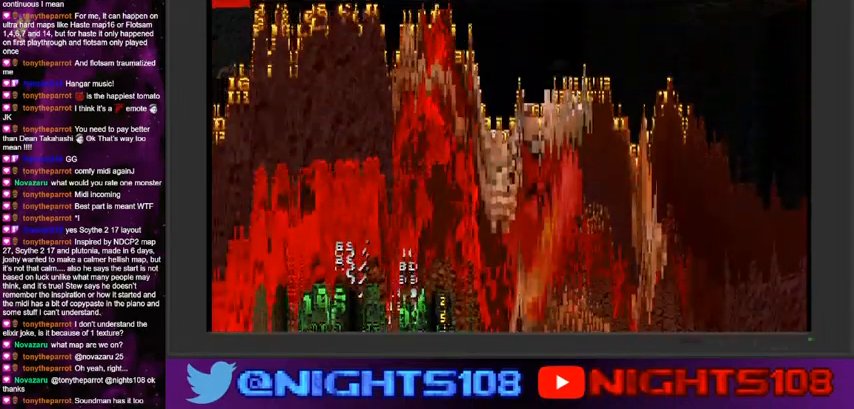
{"keys": [], "mouse": [], "events": []}
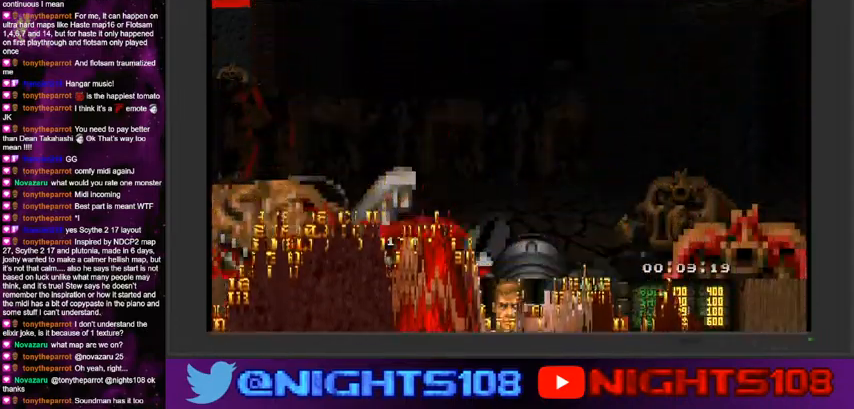
{"keys": ["e", "w"], "mouse": [], "events": [[433, "e", "down"], [466, "w", "down"]]}
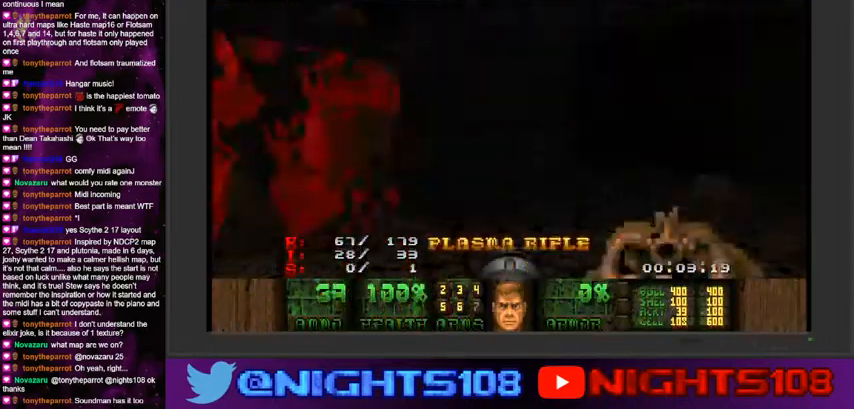
{"keys": ["d", "w"], "mouse": ["left"], "events": [[66, "a", "down"], [100, "e", "up"], [233, "mouse_left", "down"], [366, "a", "up"], [466, "d", "down"]]}
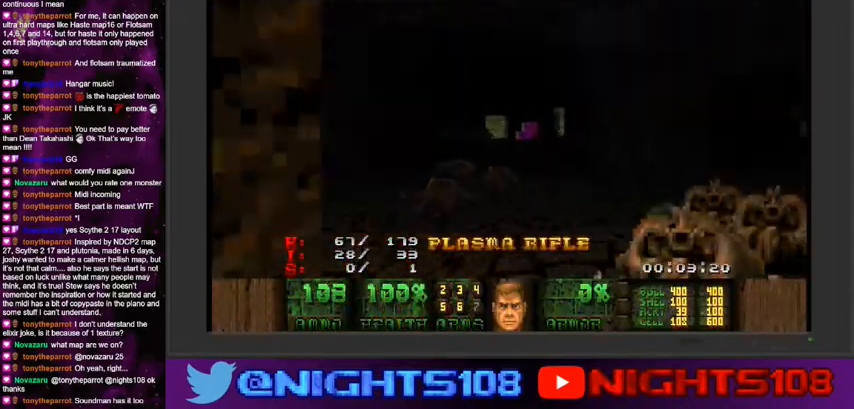
{"keys": ["a"], "mouse": ["left"], "events": [[66, "a", "down"], [100, "d", "up"], [300, "w", "up"]]}
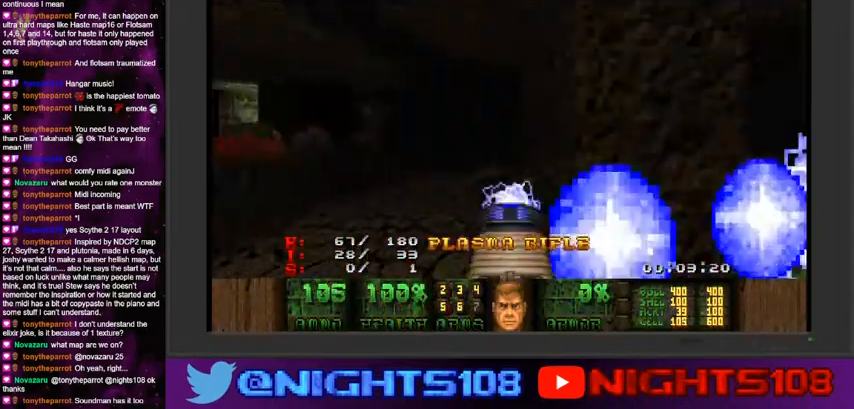
{"keys": ["a", "w"], "mouse": ["left"], "events": [[133, "w", "down"], [166, "d", "down"], [200, "a", "up"], [333, "a", "down"], [366, "d", "up"]]}
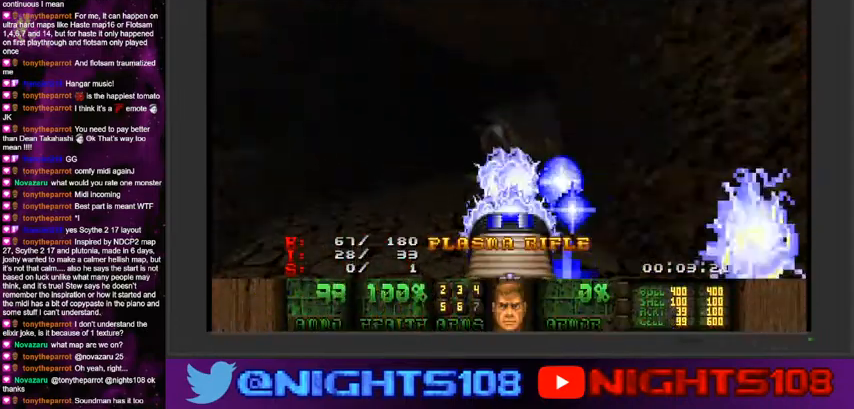
{"keys": ["d"], "mouse": ["left"], "events": [[400, "d", "down"], [433, "a", "up"], [466, "w", "up"]]}
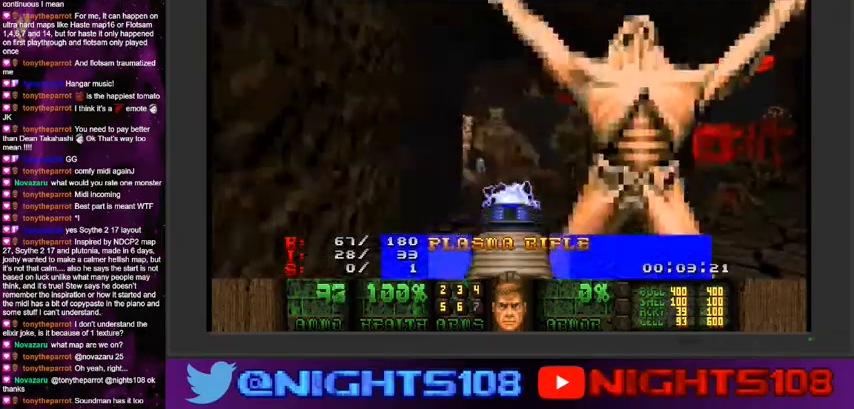
{"keys": ["s"], "mouse": ["left"], "events": [[66, "d", "up"], [66, "s", "down"], [100, "a", "down"], [266, "d", "down"], [300, "a", "up"], [500, "d", "up"]]}
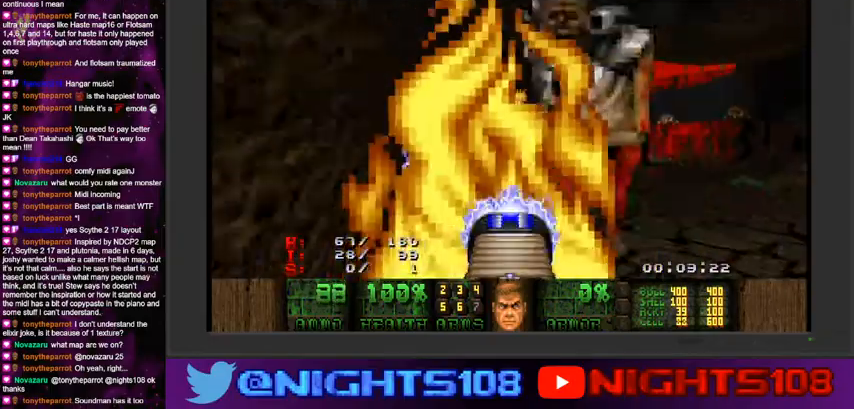
{"keys": ["d", "s"], "mouse": ["left"], "events": [[100, "d", "down"], [233, "s", "up"], [466, "s", "down"]]}
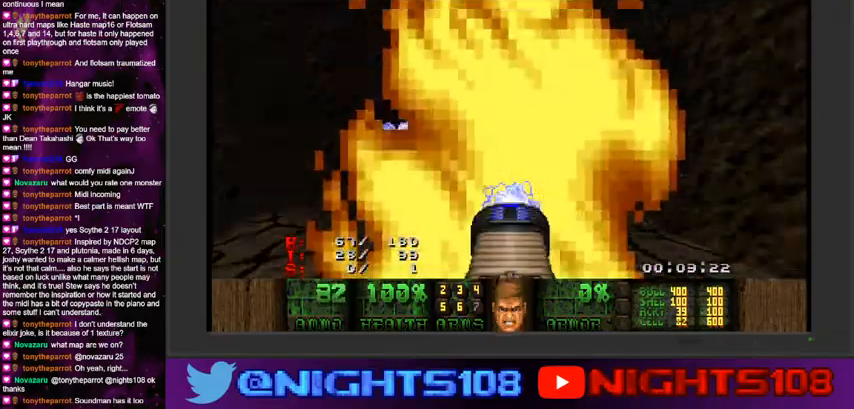
{"keys": ["d", "w"], "mouse": [], "events": [[133, "d", "up"], [266, "d", "down"], [266, "s", "up"], [333, "mouse_left", "up"], [433, "w", "down"]]}
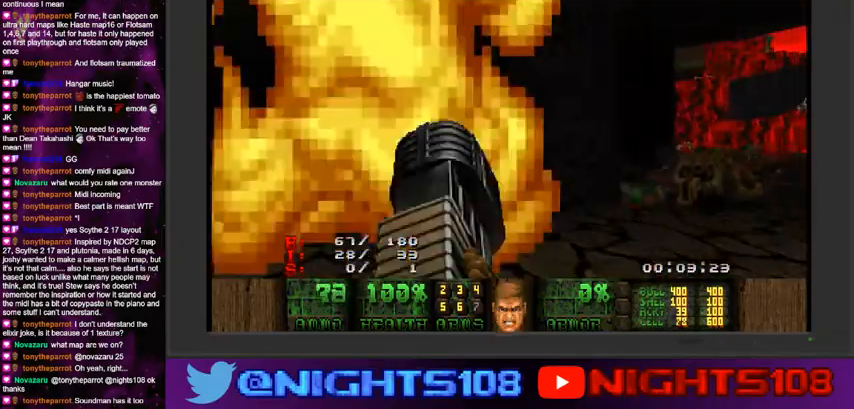
{"keys": ["d"], "mouse": [], "events": [[66, "w", "up"], [133, "w", "down"], [166, "a", "down"], [200, "d", "up"], [266, "w", "up"], [400, "a", "up"], [466, "d", "down"]]}
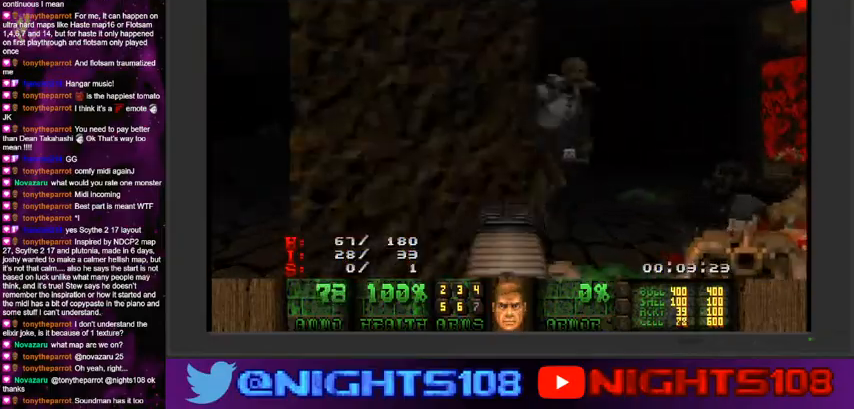
{"keys": ["a", "w"], "mouse": ["left"], "events": [[133, "w", "down"], [233, "w", "up"], [266, "mouse_left", "down"], [400, "a", "down"], [400, "w", "down"], [466, "d", "up"]]}
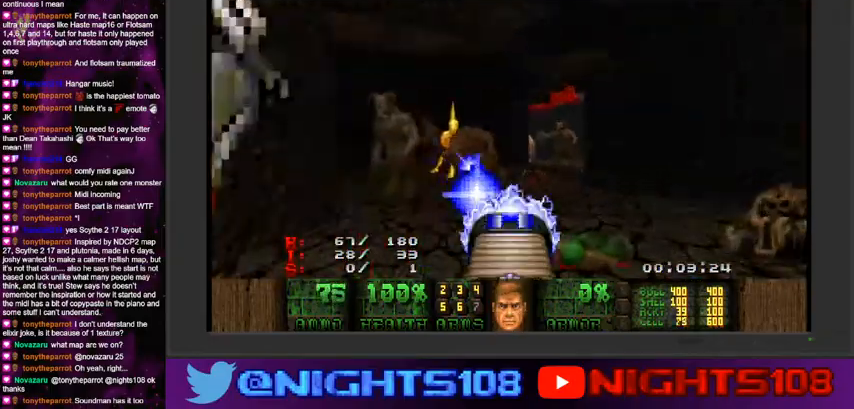
{"keys": ["a", "s"], "mouse": ["left"], "events": [[66, "a", "up"], [100, "d", "down"], [266, "w", "up"], [366, "d", "up"], [400, "a", "down"], [433, "s", "down"]]}
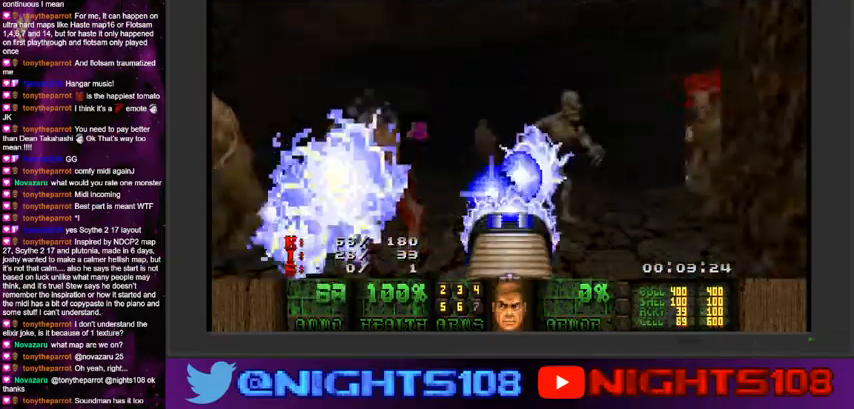
{"keys": ["a"], "mouse": ["left"], "events": [[166, "a", "up"], [333, "a", "down"], [433, "s", "up"]]}
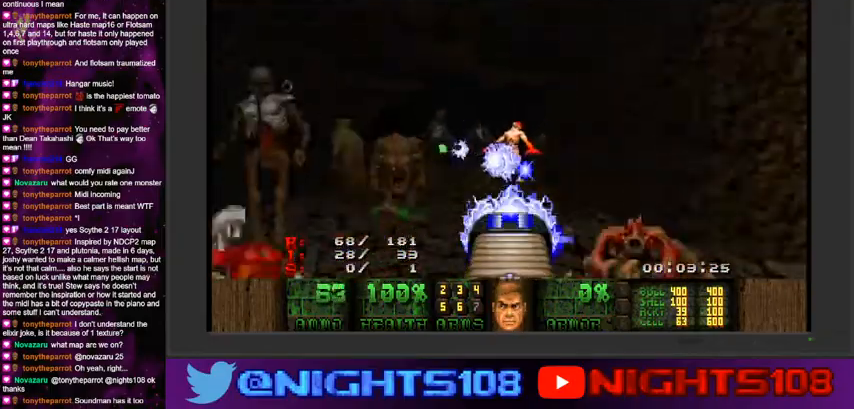
{"keys": ["a", "w"], "mouse": ["left"], "events": [[333, "w", "down"]]}
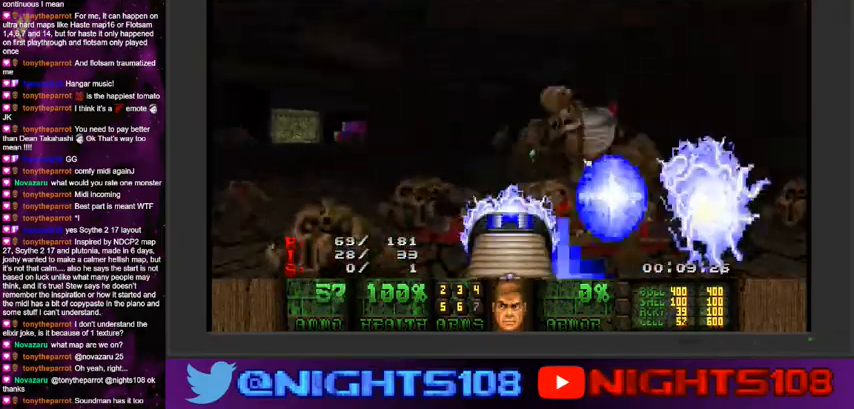
{"keys": ["a", "w"], "mouse": ["left"], "events": [[166, "w", "up"], [300, "w", "down"]]}
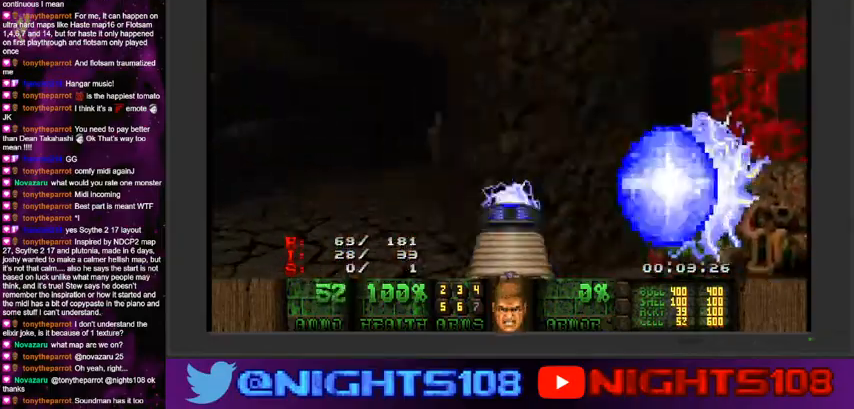
{"keys": ["a", "s"], "mouse": ["left"], "events": [[200, "a", "up"], [333, "a", "down"], [366, "w", "up"], [466, "s", "down"]]}
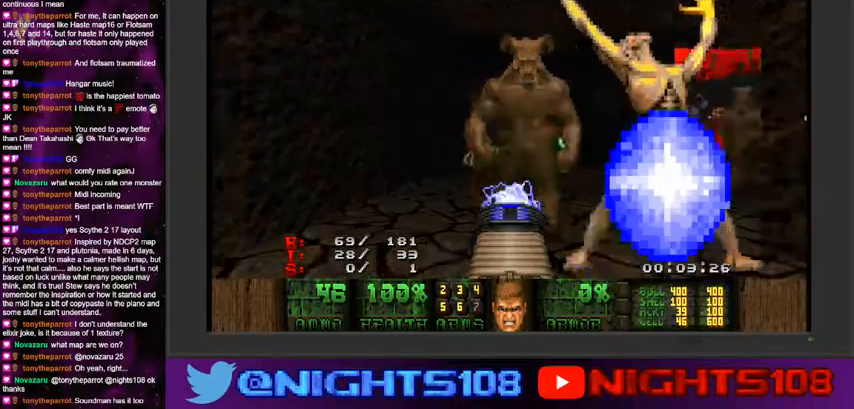
{"keys": [], "mouse": ["left"], "events": [[33, "d", "down"], [66, "a", "up"], [200, "s", "up"], [433, "d", "up"]]}
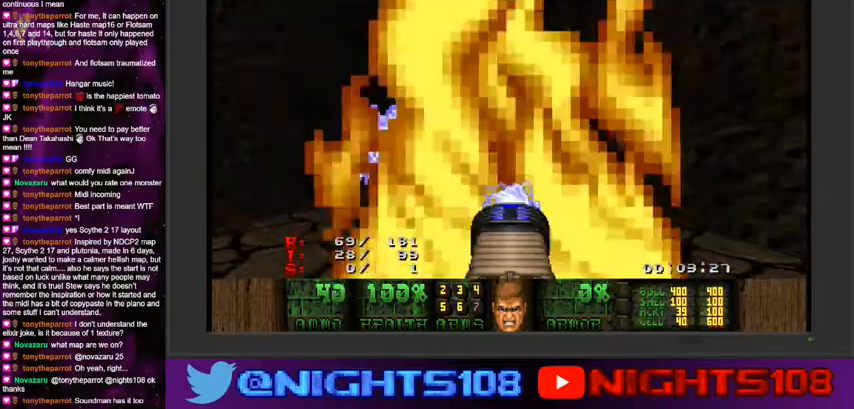
{"keys": ["d", "s"], "mouse": ["left"], "events": [[66, "d", "down"], [266, "s", "down"]]}
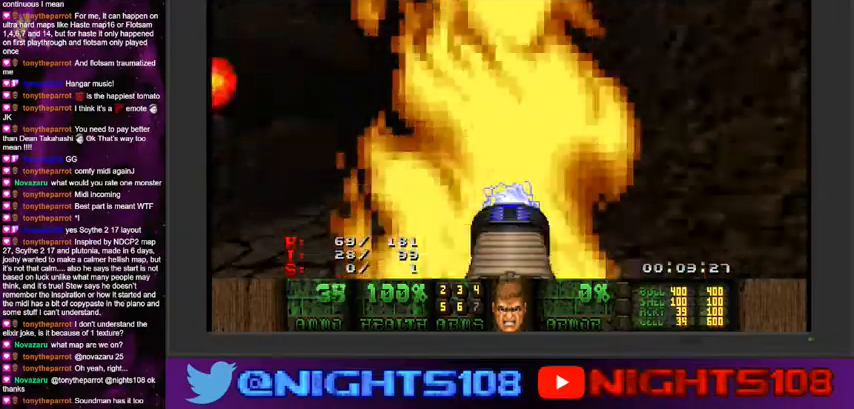
{"keys": ["d", "w"], "mouse": ["left"], "events": [[200, "s", "up"], [300, "w", "down"]]}
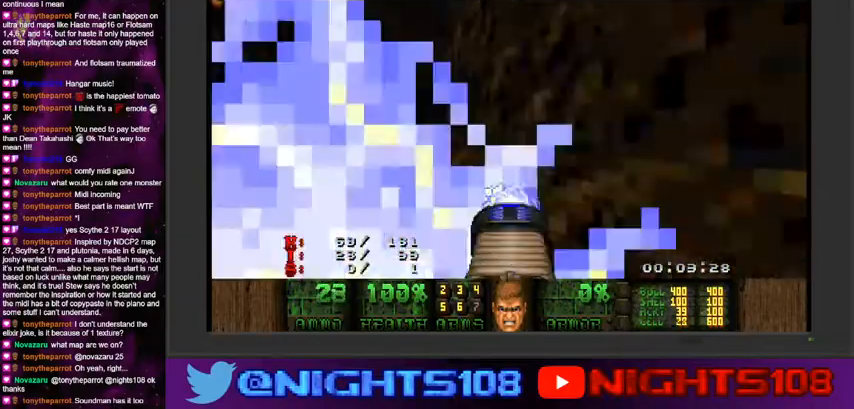
{"keys": ["d"], "mouse": ["left"], "events": [[66, "d", "up"], [166, "a", "down"], [266, "d", "down"], [333, "a", "up"], [400, "w", "up"]]}
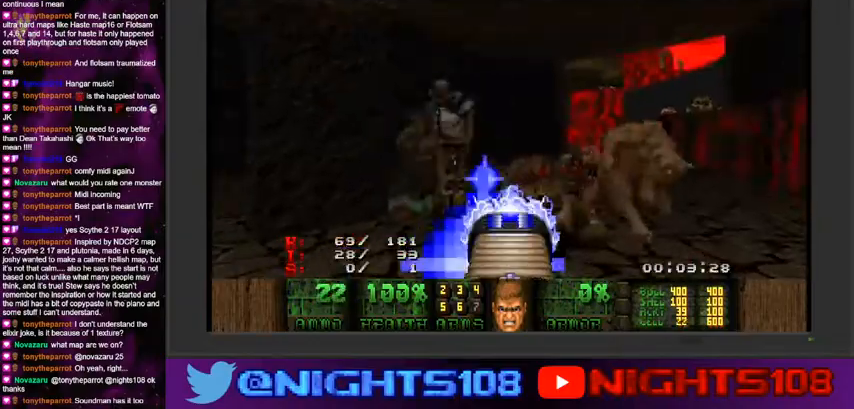
{"keys": ["d"], "mouse": ["left"], "events": [[233, "w", "down"], [333, "w", "up"]]}
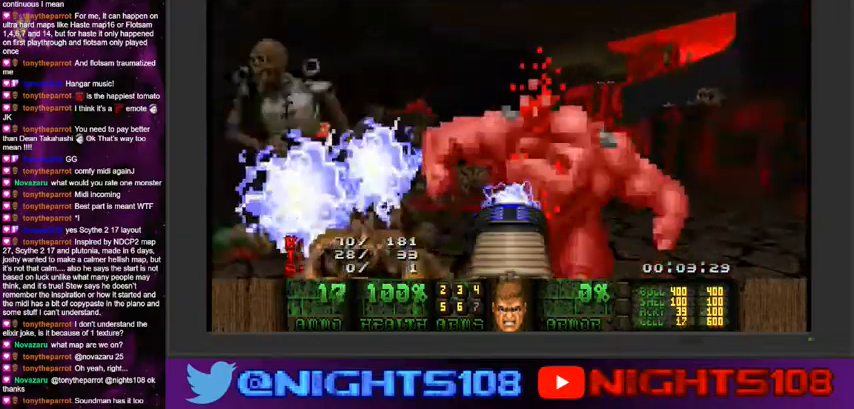
{"keys": ["d"], "mouse": ["left"], "events": [[333, "w", "down"], [433, "w", "up"]]}
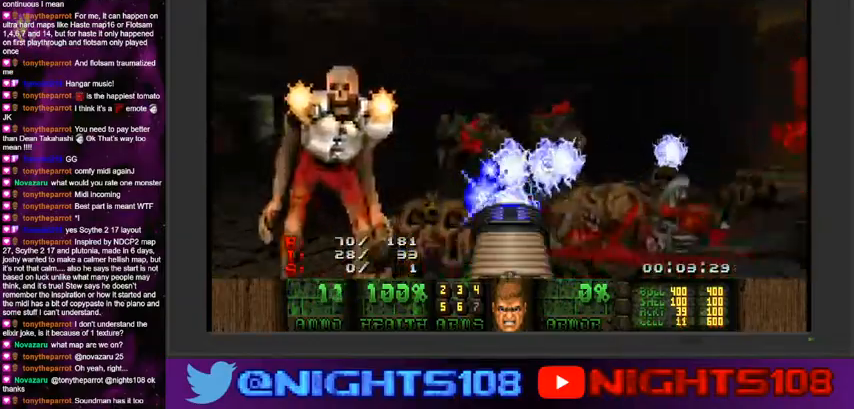
{"keys": ["w"], "mouse": ["left"], "events": [[66, "w", "down"], [166, "w", "up"], [433, "d", "up"], [466, "w", "down"]]}
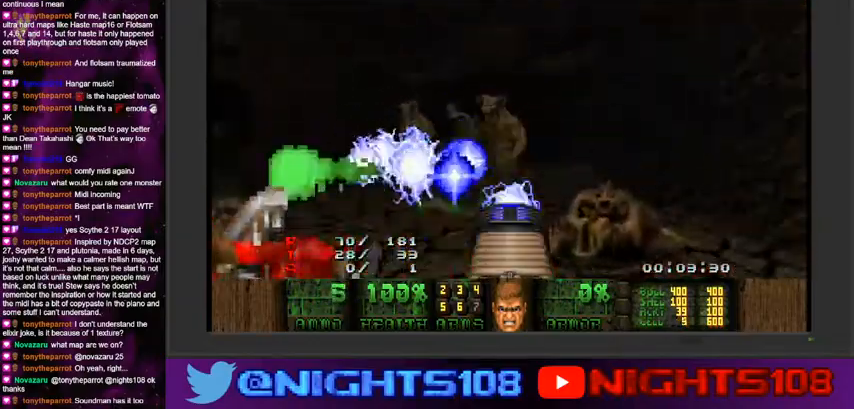
{"keys": ["w"], "mouse": ["left"], "events": [[66, "d", "down"], [166, "a", "down"], [233, "d", "up"], [366, "d", "down"], [400, "a", "up"], [500, "d", "up"]]}
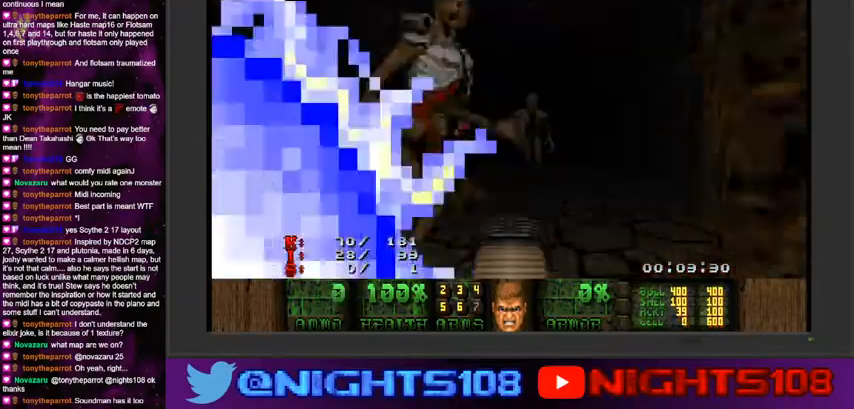
{"keys": ["d"], "mouse": ["left"], "events": [[133, "d", "down"], [233, "w", "up"], [433, "w", "down"], [466, "w", "up"]]}
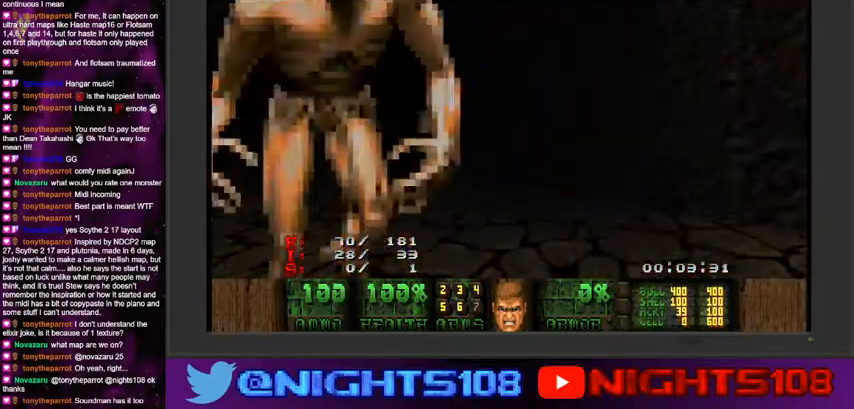
{"keys": ["w"], "mouse": ["left"], "events": [[33, "d", "up"], [166, "d", "down"], [233, "d", "up"], [433, "w", "down"]]}
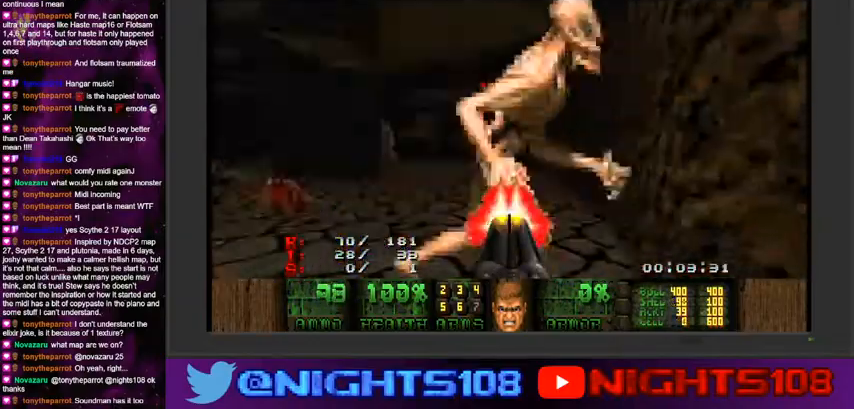
{"keys": ["a", "w"], "mouse": ["left"], "events": [[66, "a", "down"]]}
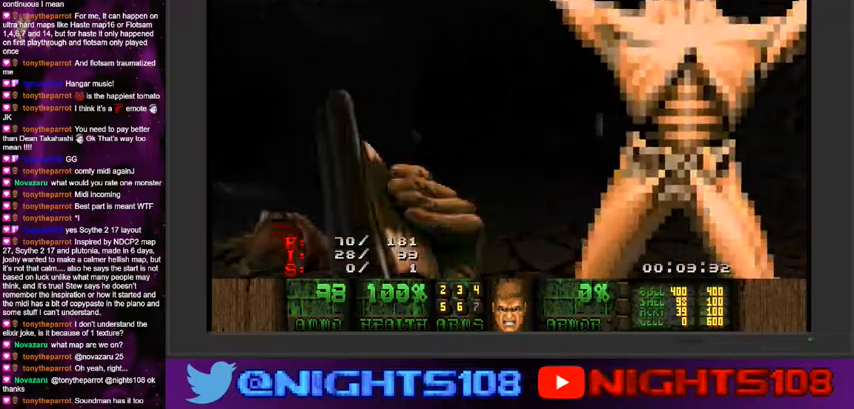
{"keys": ["d"], "mouse": ["left"], "events": [[33, "a", "up"], [66, "d", "down"], [100, "mouse_left", "up"], [166, "a", "down"], [200, "d", "up"], [300, "a", "up"], [300, "d", "down"], [300, "mouse_left", "down"], [333, "w", "up"]]}
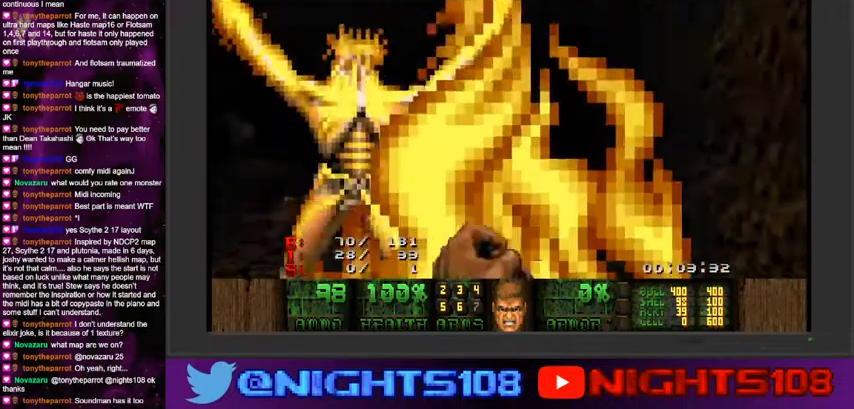
{"keys": [], "mouse": ["left"], "events": [[400, "d", "up"]]}